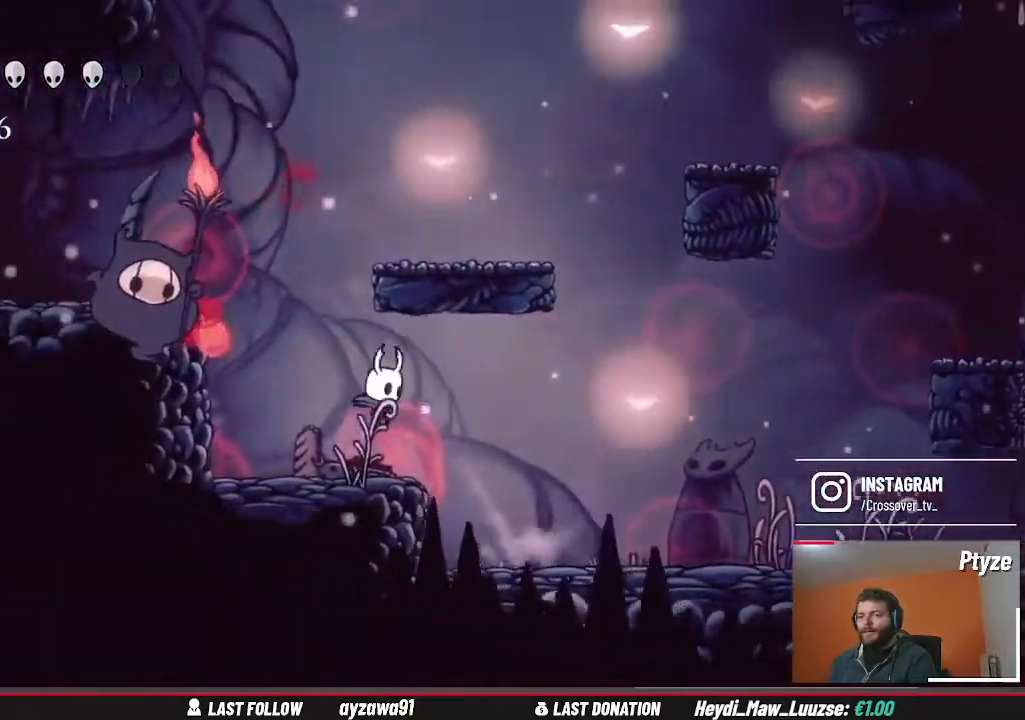
Gameplay with a controller (Xbox layout); each line is a JSON object with the inputs held at the frame after it (dt_ms = milliseconds from this image to that frame). "events" lists button and stick changes between this image and that frame as [ms after this image, input, new state], when the widget could be followed in between. Not read: HOME L3 R3.
{"dt_ms": 500, "buttons": [], "left_stick": "right", "right_stick": "center", "events": [[133, "A", "down"], [500, "A", "up"]]}
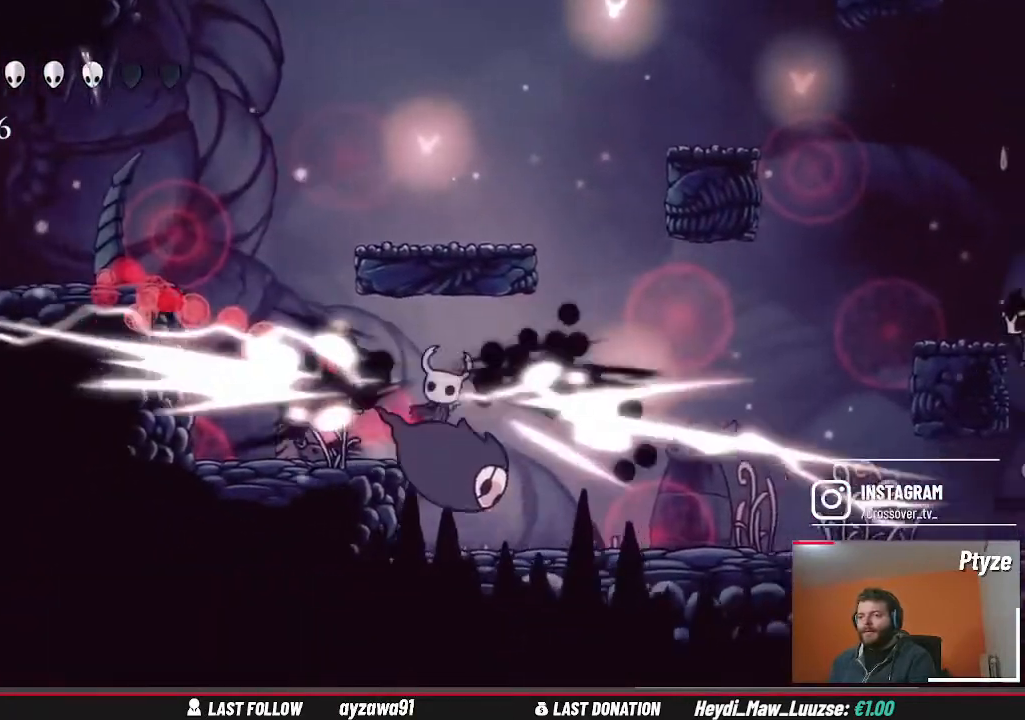
{"dt_ms": 500, "buttons": [], "left_stick": "right", "right_stick": "center", "events": []}
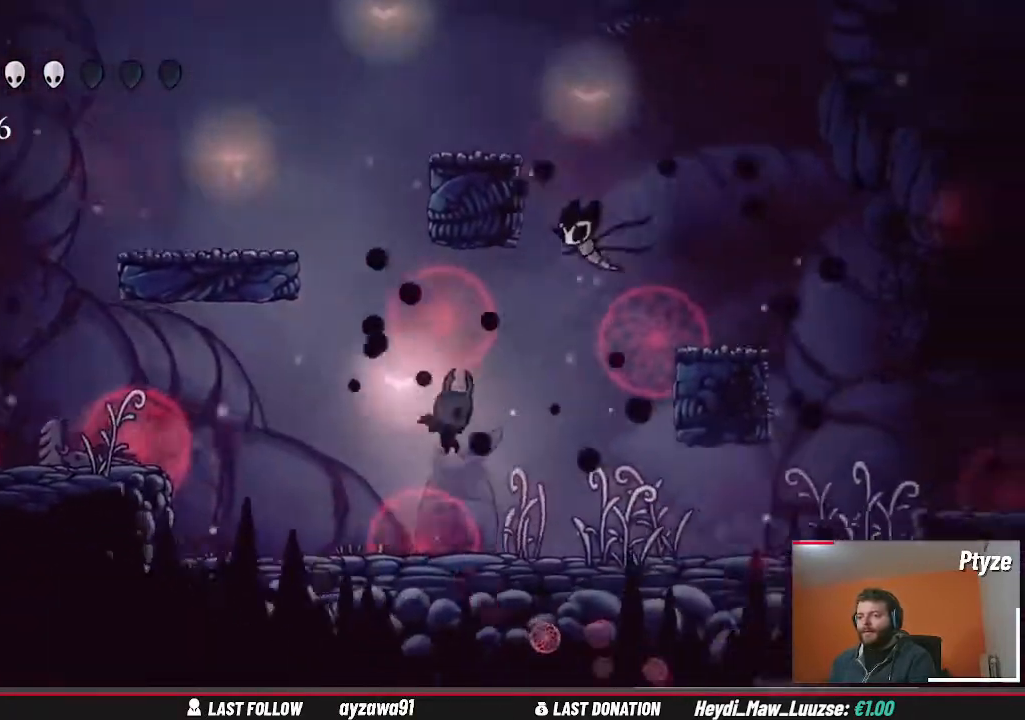
{"dt_ms": 500, "buttons": [], "left_stick": "right", "right_stick": "center", "events": []}
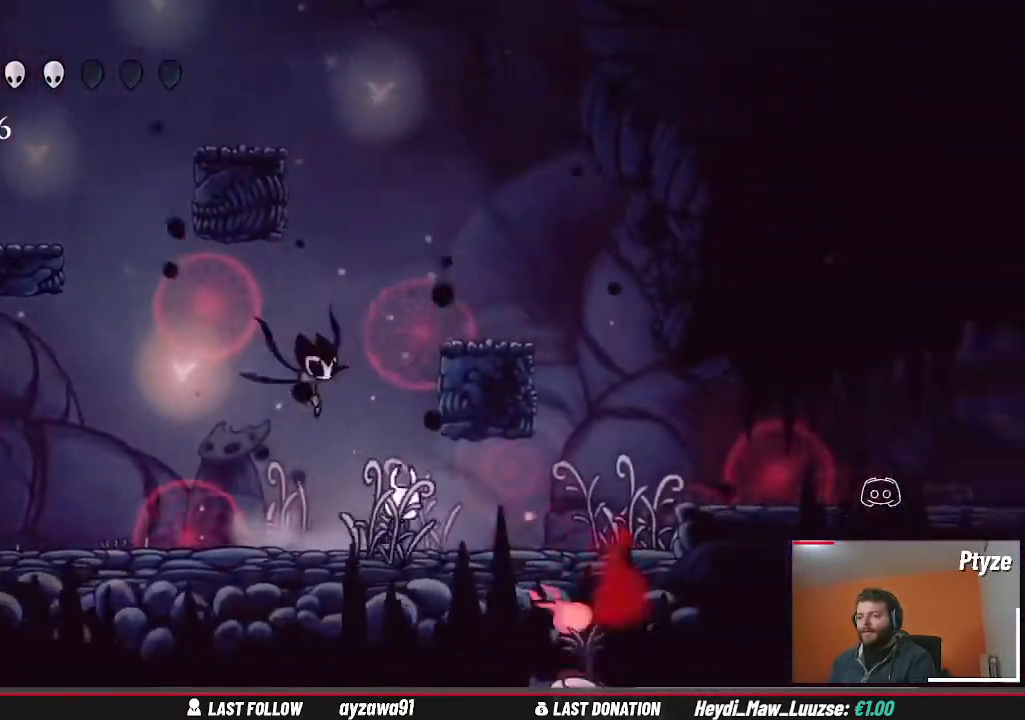
{"dt_ms": 500, "buttons": ["X"], "left_stick": "down", "right_stick": "center", "events": [[167, "A", "down"], [167, "left_stick", "down-right"], [267, "left_stick", "down"], [300, "A", "up"], [400, "X", "down"]]}
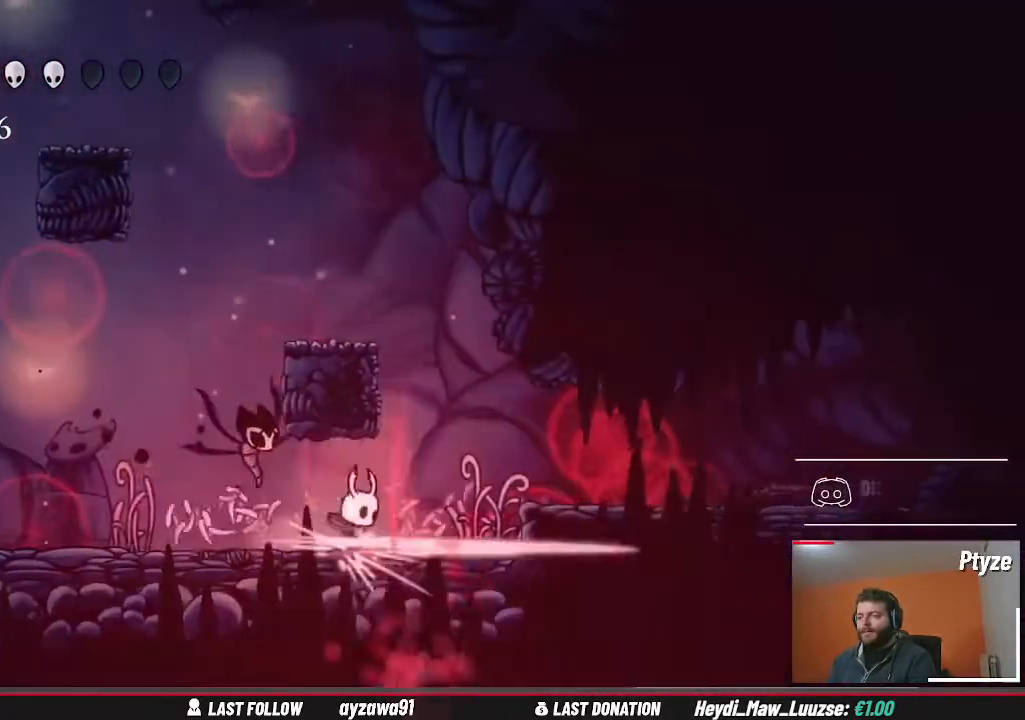
{"dt_ms": 1000, "buttons": [], "left_stick": "left", "right_stick": "center", "events": [[33, "X", "up"], [200, "left_stick", "left"], [633, "left_stick", "center"], [967, "left_stick", "left"]]}
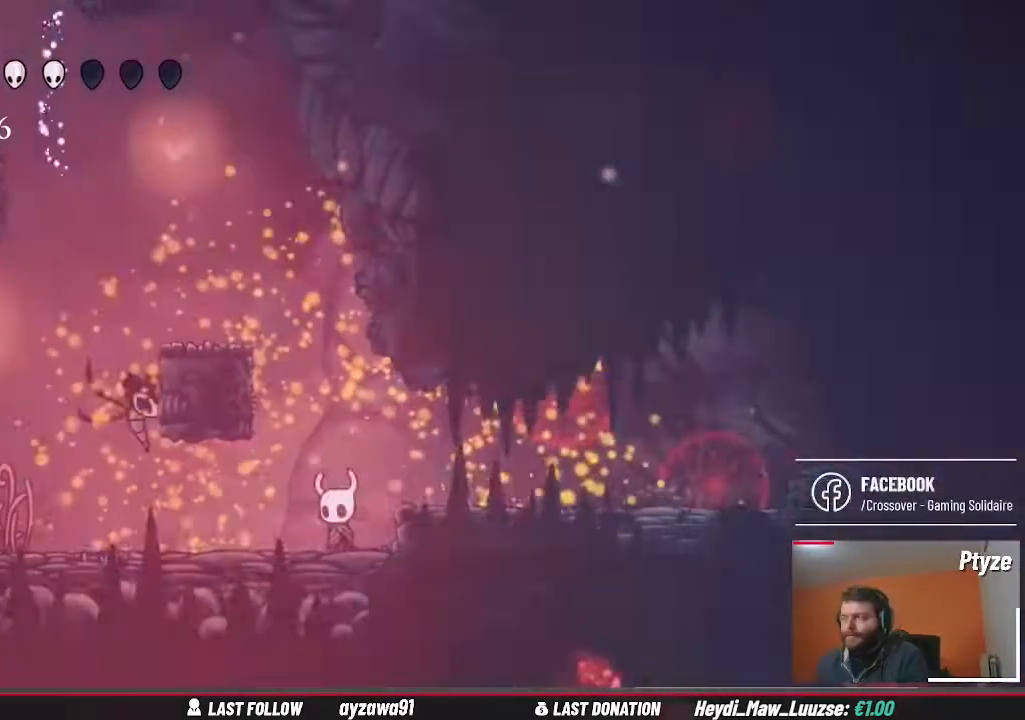
{"dt_ms": 500, "buttons": [], "left_stick": "center", "right_stick": "center", "events": [[33, "Y", "down"], [233, "R1", "down"], [267, "L2", "down"], [300, "Y", "up"], [333, "L2", "up"], [333, "R1", "up"], [467, "left_stick", "center"]]}
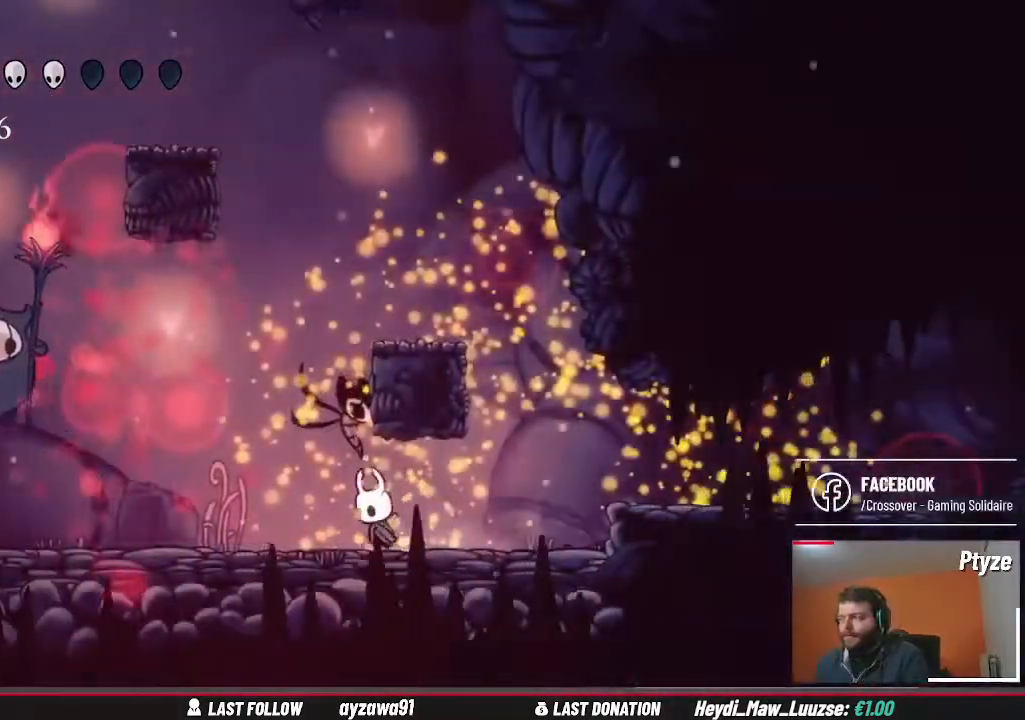
{"dt_ms": 500, "buttons": [], "left_stick": "left", "right_stick": "center", "events": [[33, "left_stick", "left"]]}
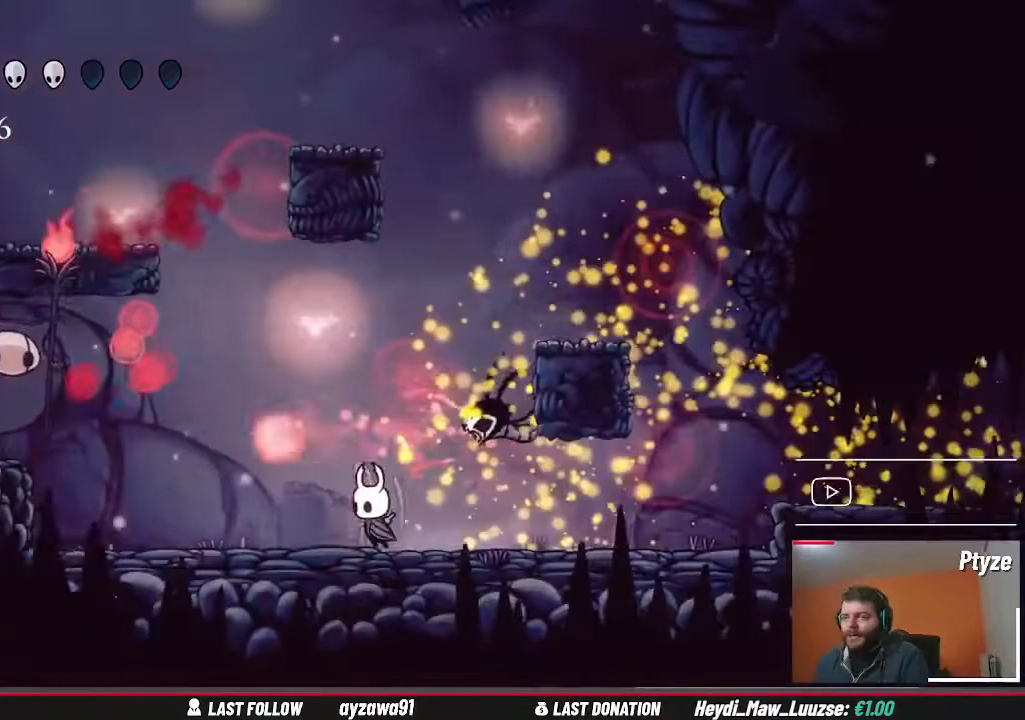
{"dt_ms": 500, "buttons": [], "left_stick": "right", "right_stick": "center", "events": [[233, "left_stick", "right"]]}
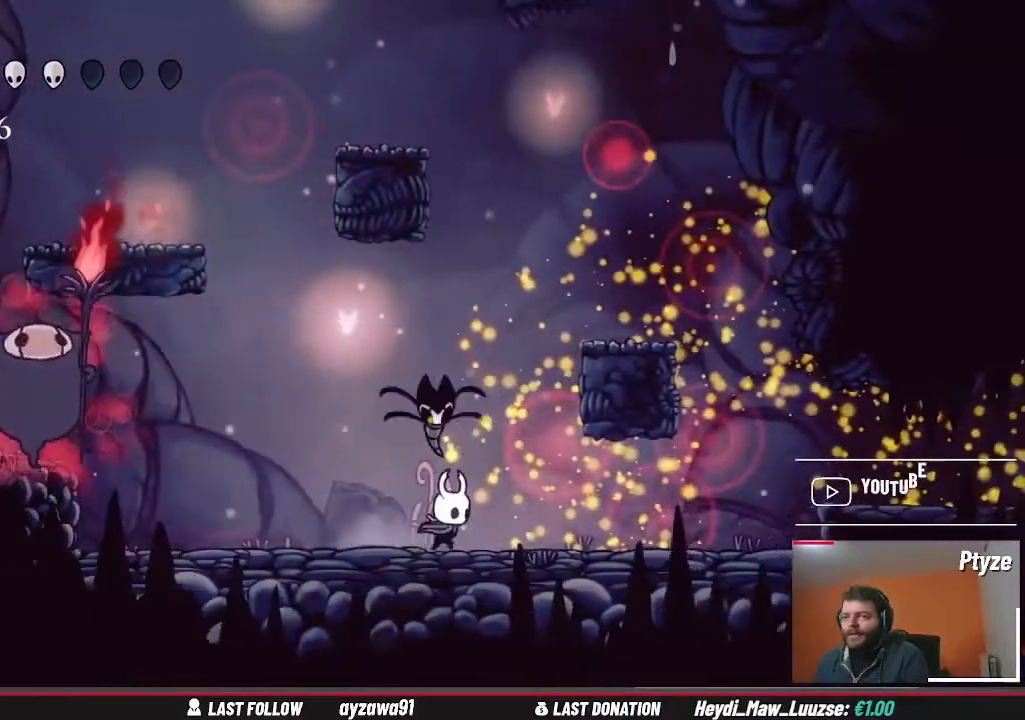
{"dt_ms": 500, "buttons": [], "left_stick": "left", "right_stick": "center", "events": [[233, "left_stick", "center"], [400, "left_stick", "left"]]}
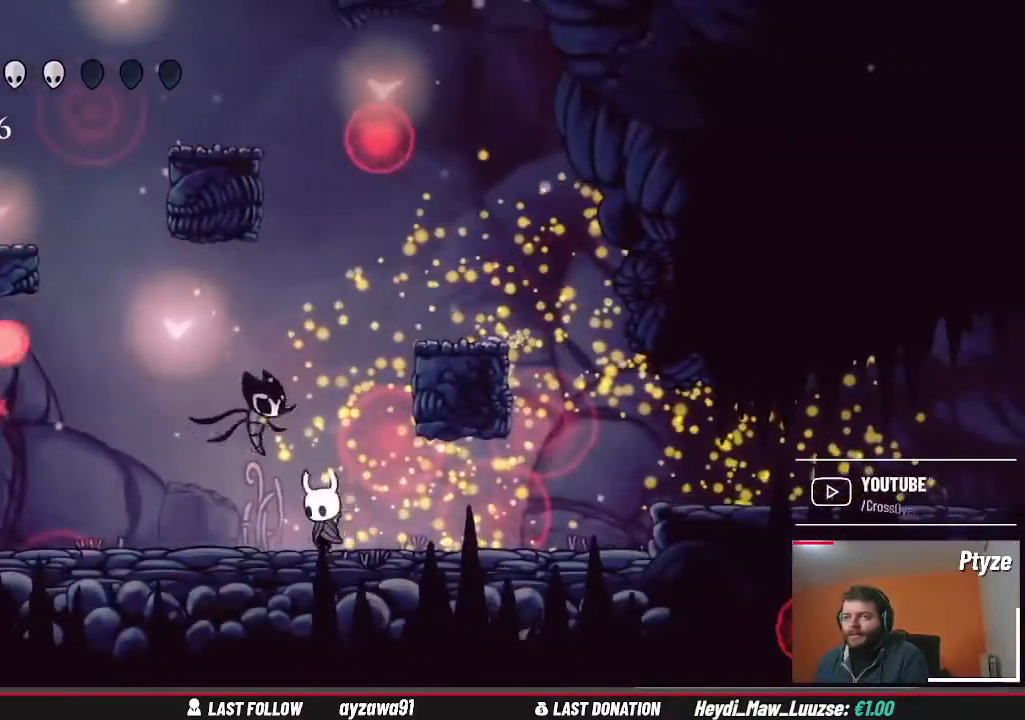
{"dt_ms": 1000, "buttons": [], "left_stick": "center", "right_stick": "center"}
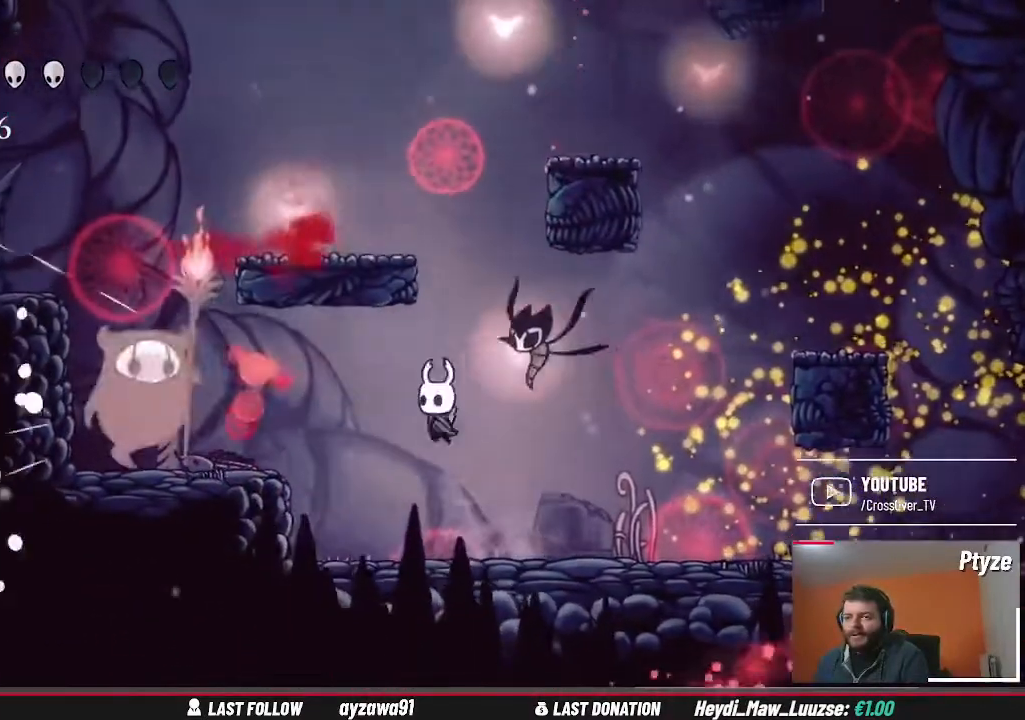
{"dt_ms": 500, "buttons": ["X"], "left_stick": "left", "right_stick": "center", "events": [[33, "left_stick", "left"], [200, "A", "down"], [433, "A", "up"], [433, "X", "down"]]}
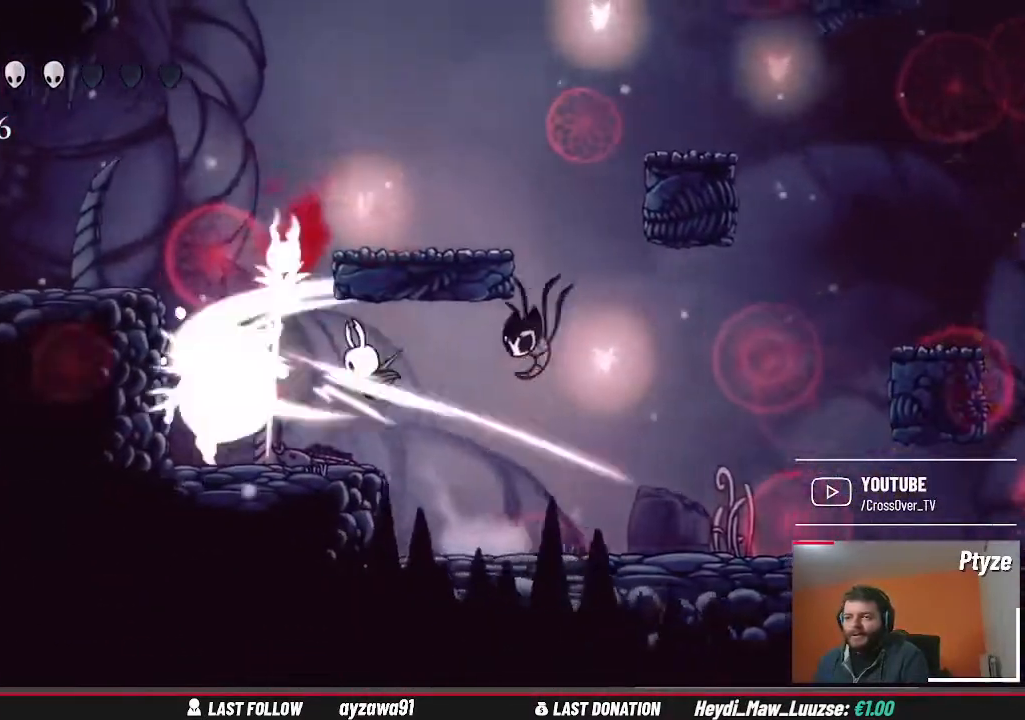
{"dt_ms": 500, "buttons": ["A"], "left_stick": "left", "right_stick": "center", "events": [[33, "X", "up"], [167, "left_stick", "center"], [233, "left_stick", "left"], [433, "A", "down"]]}
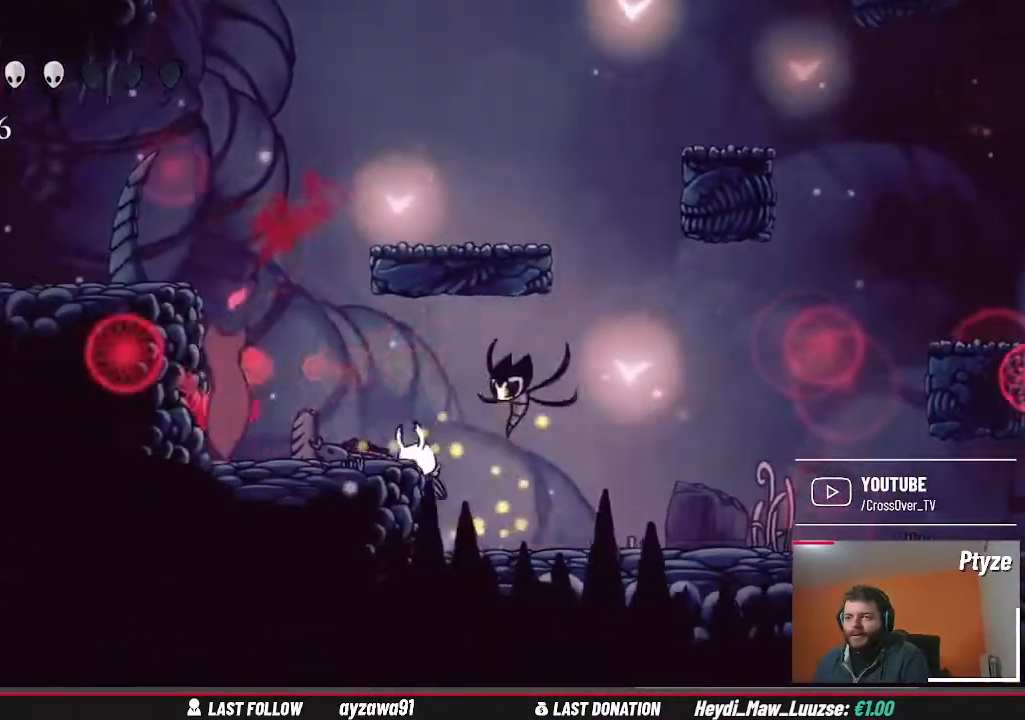
{"dt_ms": 500, "buttons": [], "left_stick": "right", "right_stick": "center", "events": [[33, "X", "down"], [100, "A", "up"], [167, "X", "up"], [267, "left_stick", "center"], [367, "left_stick", "right"]]}
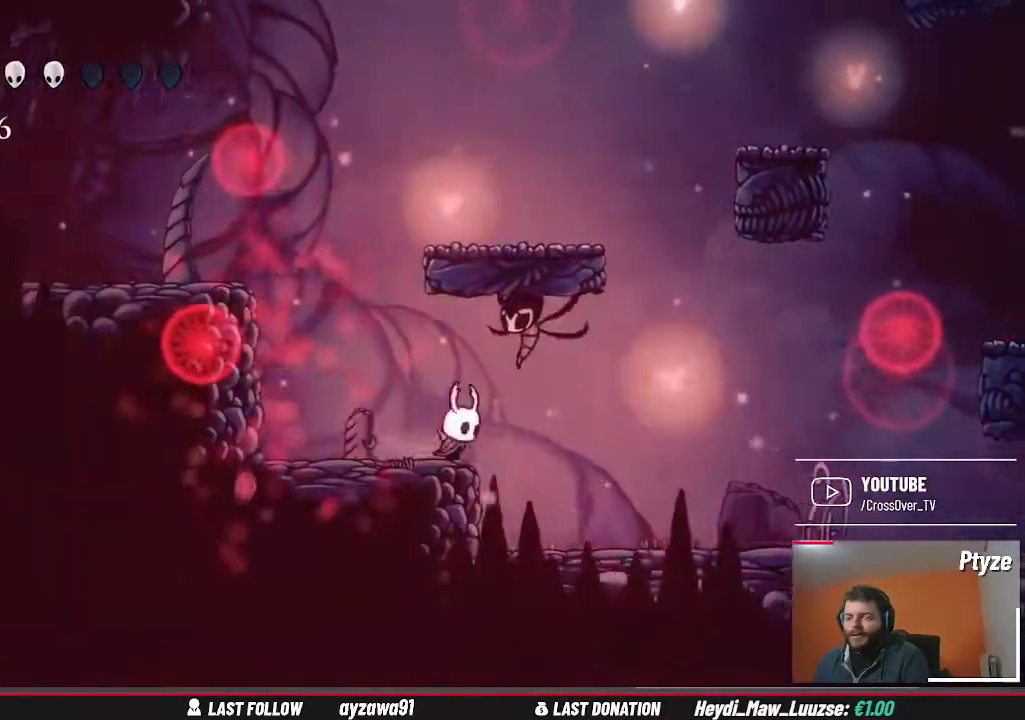
{"dt_ms": 500, "buttons": [], "left_stick": "center", "right_stick": "center", "events": [[433, "left_stick", "center"]]}
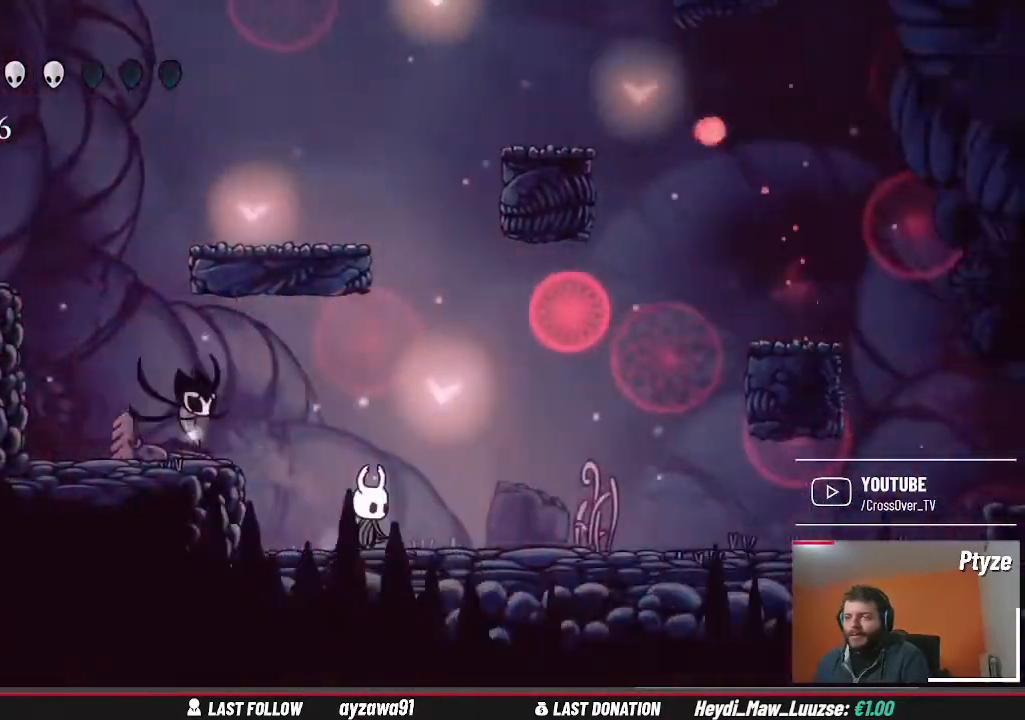
{"dt_ms": 500, "buttons": [], "left_stick": "center", "right_stick": "center", "events": [[67, "left_stick", "right"], [400, "left_stick", "center"]]}
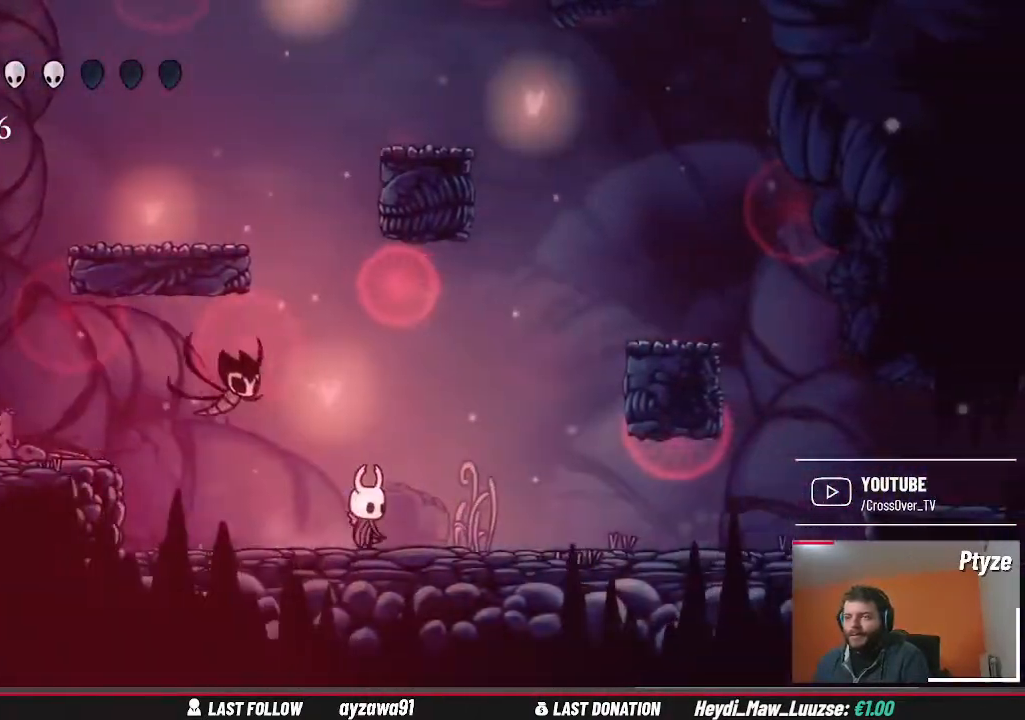
{"dt_ms": 500, "buttons": [], "left_stick": "center", "right_stick": "center", "events": [[67, "left_stick", "left"], [500, "left_stick", "center"]]}
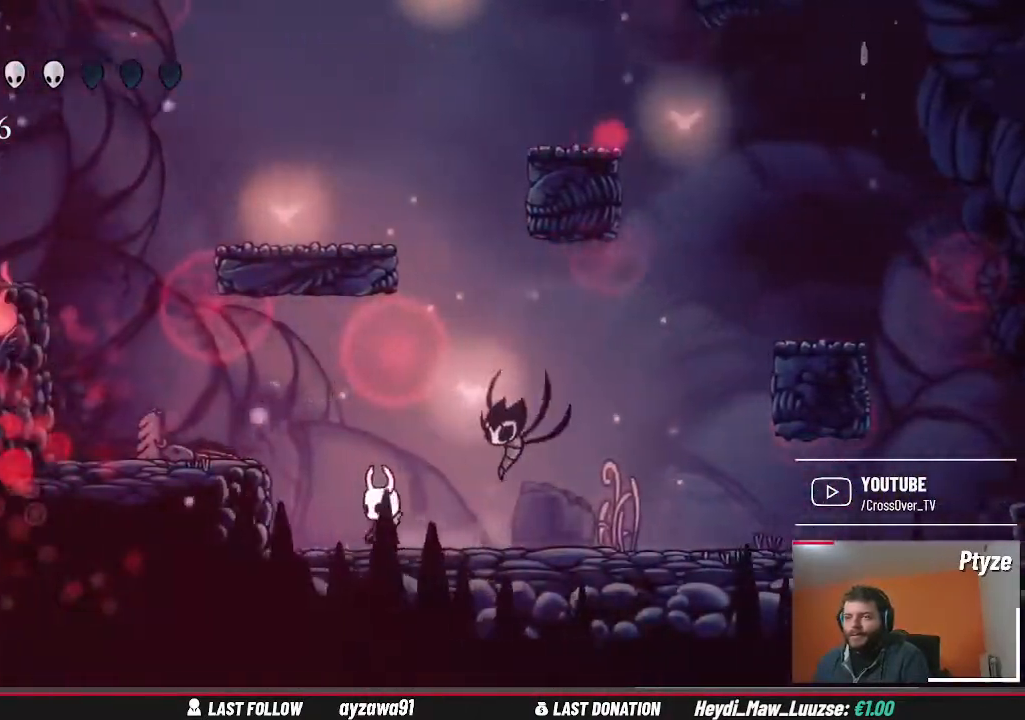
{"dt_ms": 500, "buttons": [], "left_stick": "left", "right_stick": "center", "events": [[67, "left_stick", "right"], [400, "left_stick", "center"], [467, "left_stick", "left"]]}
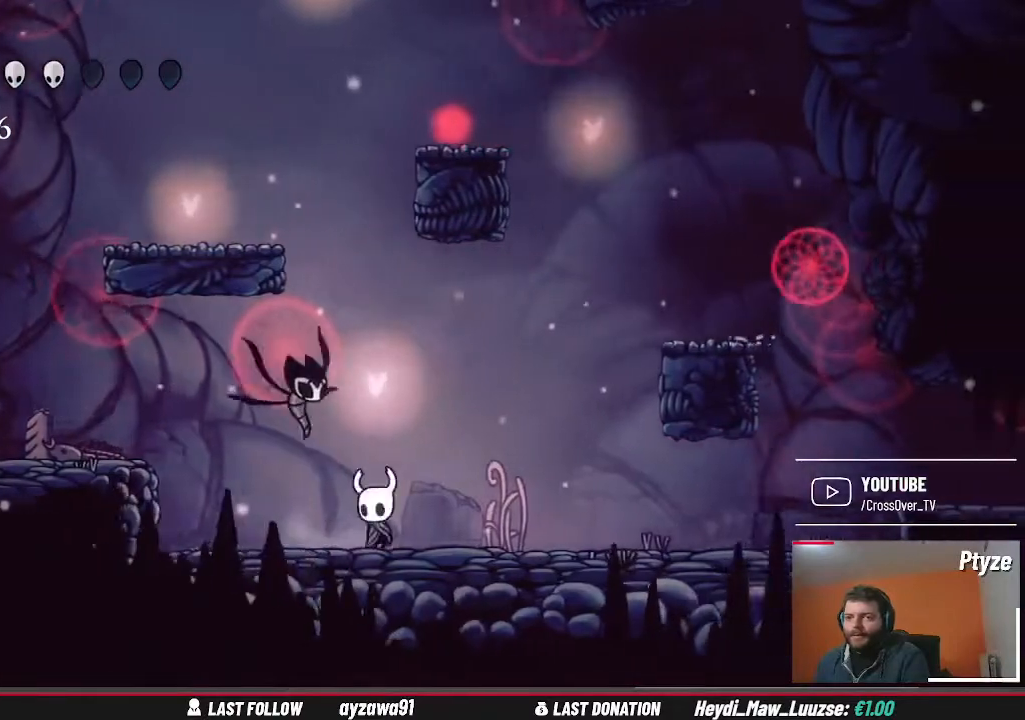
{"dt_ms": 500, "buttons": ["A"], "left_stick": "right", "right_stick": "center", "events": [[133, "left_stick", "center"], [267, "left_stick", "right"], [367, "A", "down"]]}
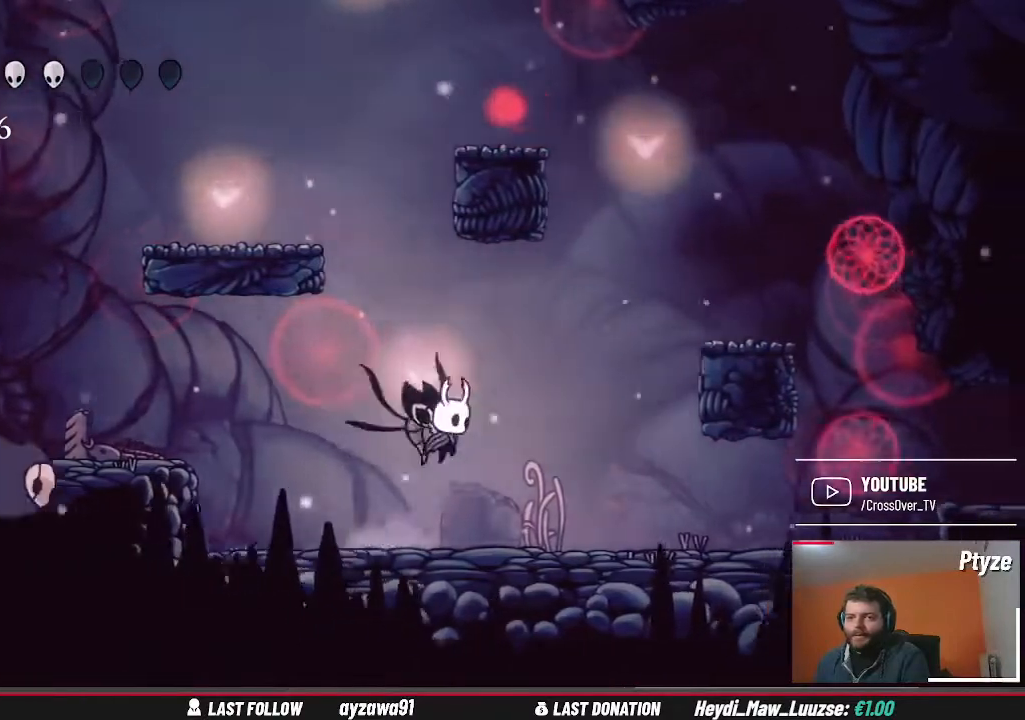
{"dt_ms": 500, "buttons": [], "left_stick": "down-left", "right_stick": "center", "events": [[67, "left_stick", "down"], [100, "A", "up"], [100, "X", "down"], [200, "X", "up"], [467, "left_stick", "down-left"]]}
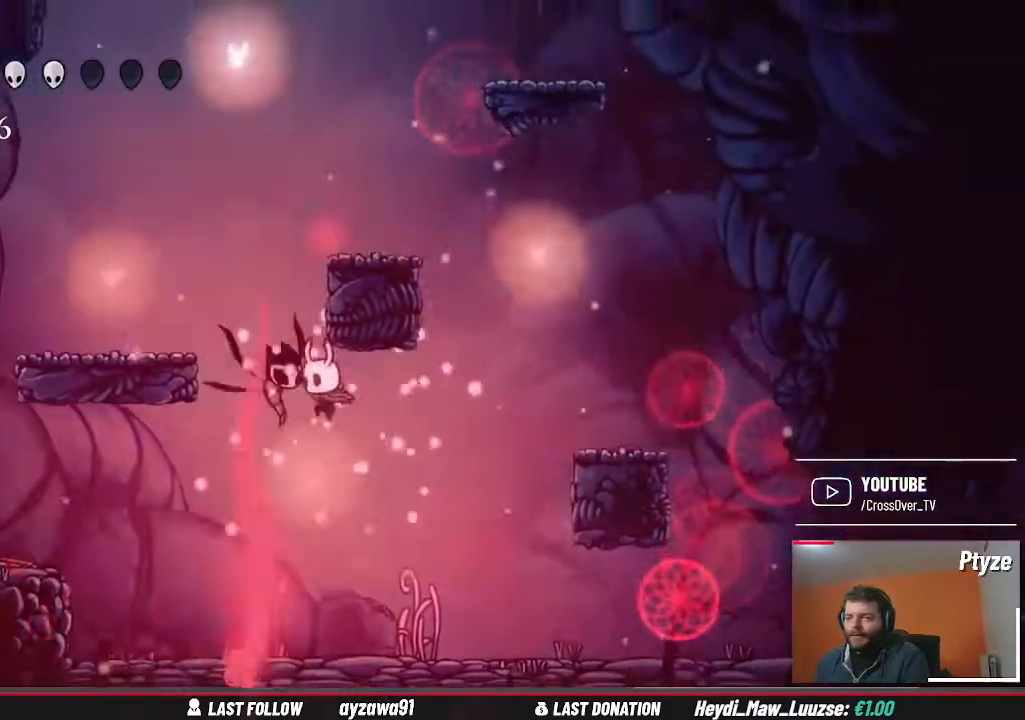
{"dt_ms": 500, "buttons": [], "left_stick": "center", "right_stick": "center", "events": [[267, "left_stick", "center"]]}
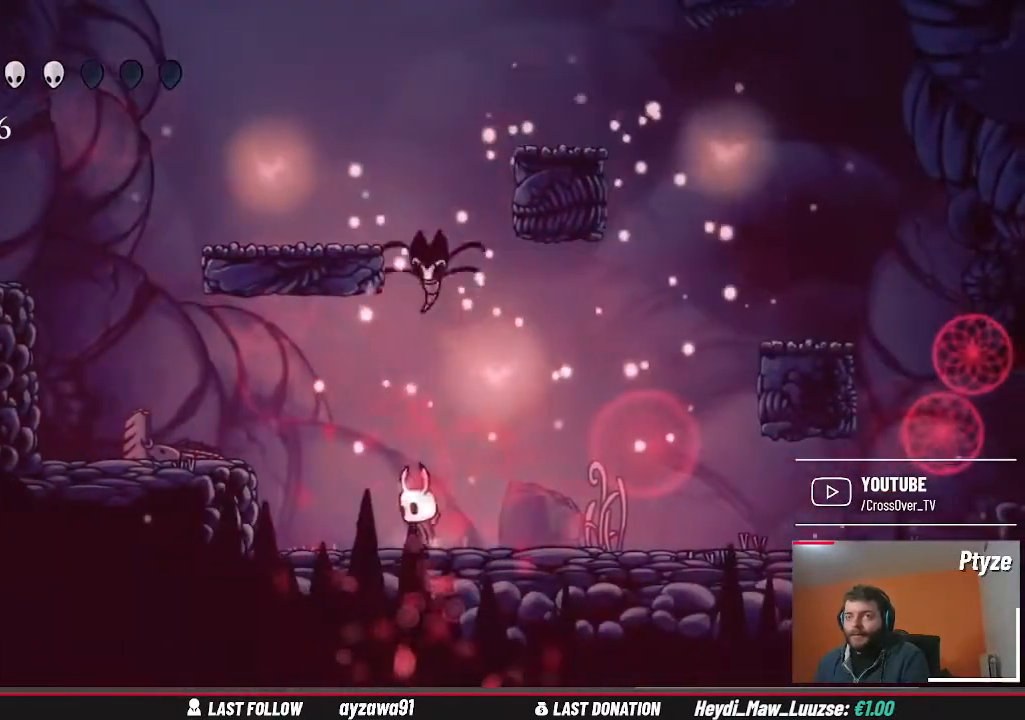
{"dt_ms": 500, "buttons": [], "left_stick": "center", "right_stick": "center", "events": [[100, "left_stick", "right"], [467, "left_stick", "center"]]}
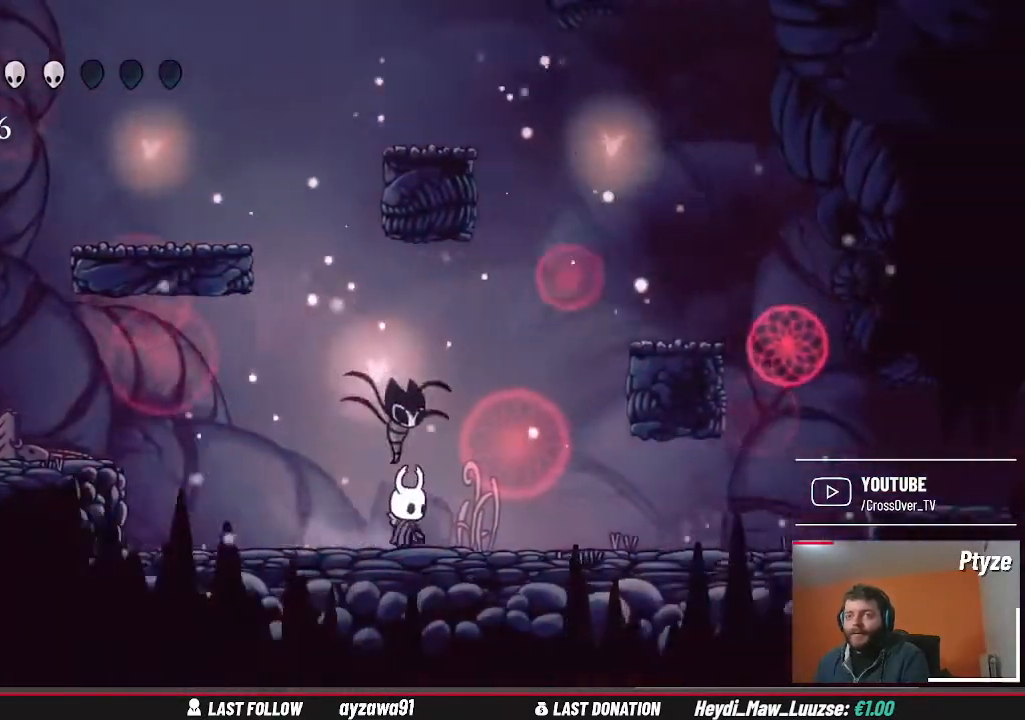
{"dt_ms": 500, "buttons": [], "left_stick": "right", "right_stick": "center", "events": [[367, "left_stick", "right"]]}
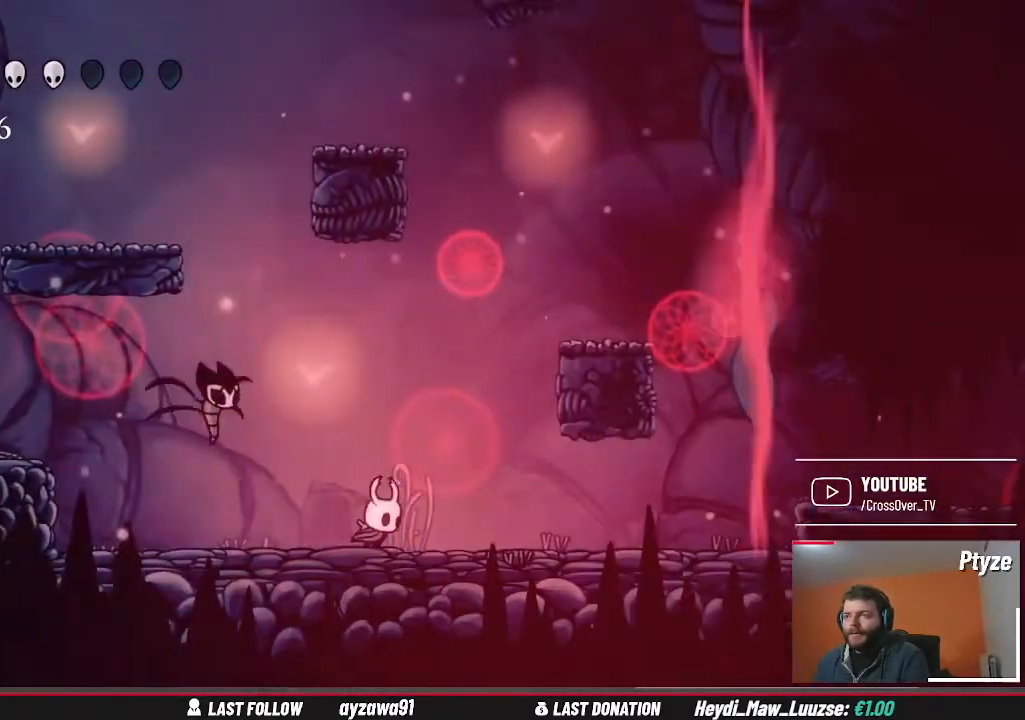
{"dt_ms": 500, "buttons": [], "left_stick": "right", "right_stick": "center", "events": [[67, "left_stick", "center"], [167, "left_stick", "left"], [367, "left_stick", "right"]]}
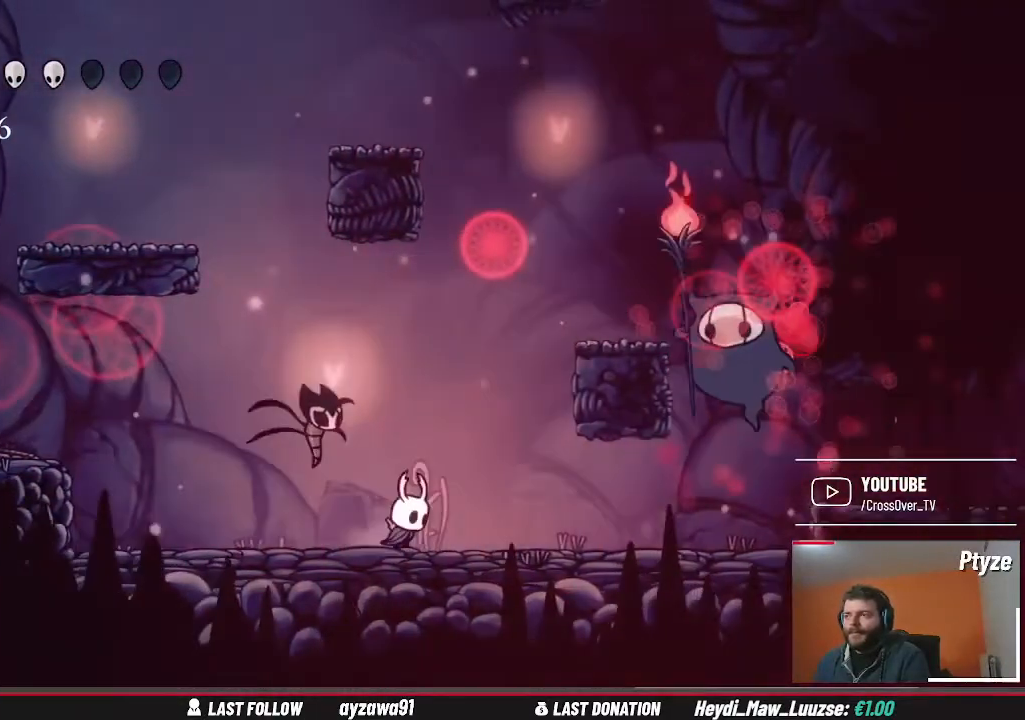
{"dt_ms": 1000, "buttons": [], "left_stick": "right", "right_stick": "center", "events": [[67, "left_stick", "center"], [500, "left_stick", "left"], [733, "left_stick", "center"], [1000, "left_stick", "right"]]}
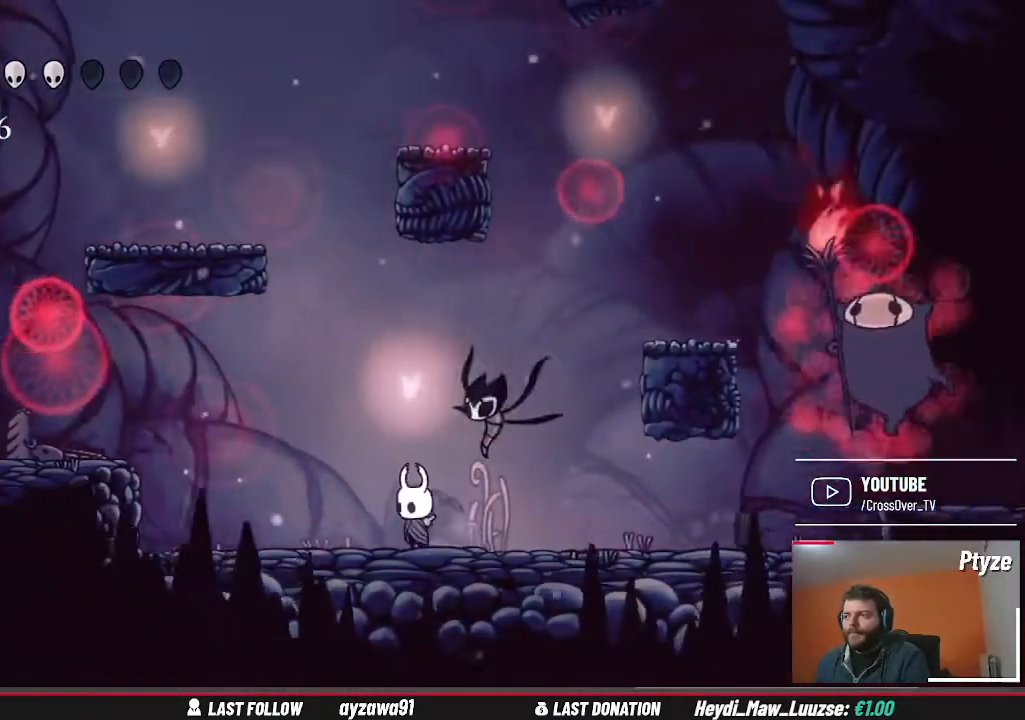
{"dt_ms": 500, "buttons": [], "left_stick": "center", "right_stick": "center", "events": [[467, "left_stick", "center"]]}
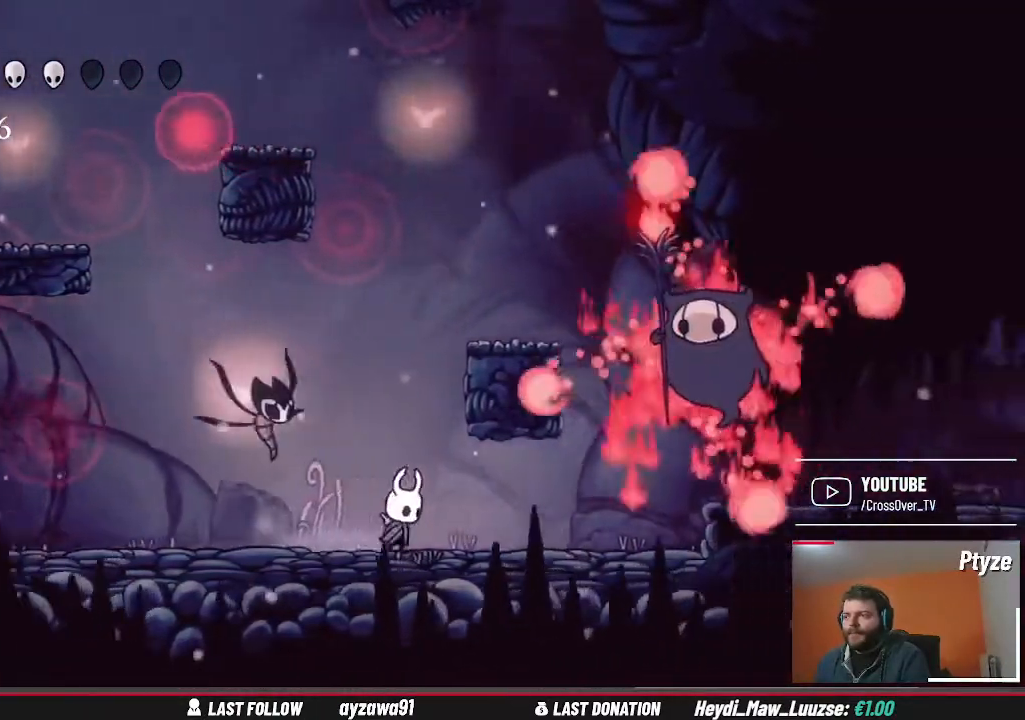
{"dt_ms": 500, "buttons": [], "left_stick": "right", "right_stick": "center", "events": [[67, "left_stick", "right"], [167, "left_stick", "left"], [500, "left_stick", "right"]]}
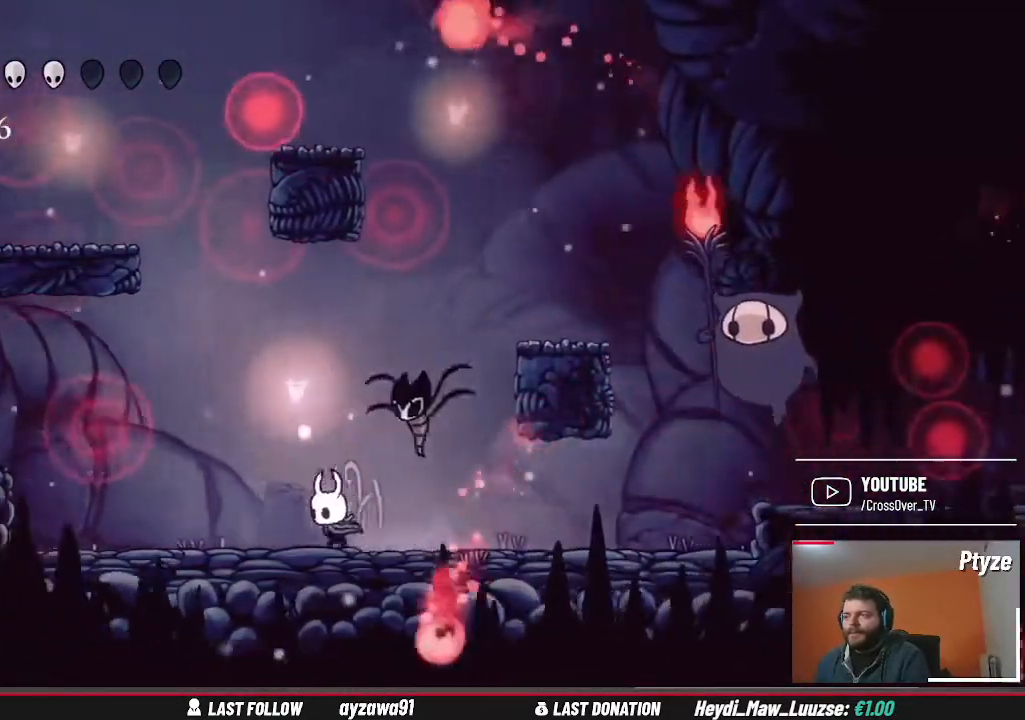
{"dt_ms": 500, "buttons": ["A"], "left_stick": "up", "right_stick": "center", "events": [[500, "A", "down"], [500, "left_stick", "up"]]}
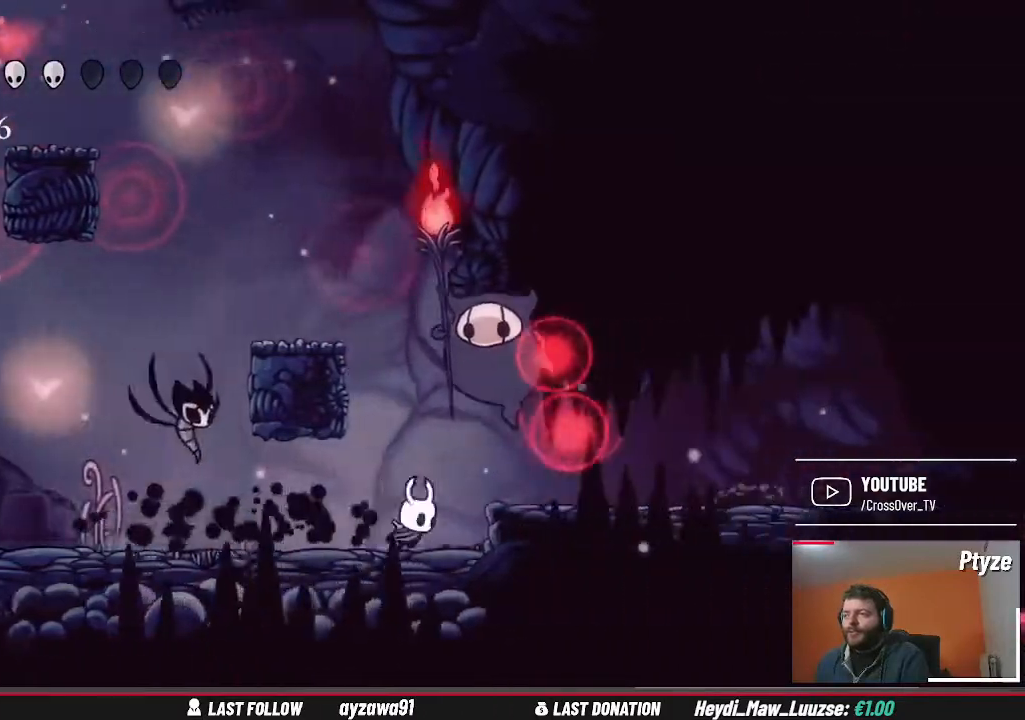
{"dt_ms": 500, "buttons": ["A"], "left_stick": "up", "right_stick": "center", "events": [[33, "X", "down"], [100, "A", "up"], [133, "X", "up"], [300, "left_stick", "center"], [400, "left_stick", "up-right"], [467, "A", "down"], [500, "left_stick", "up"]]}
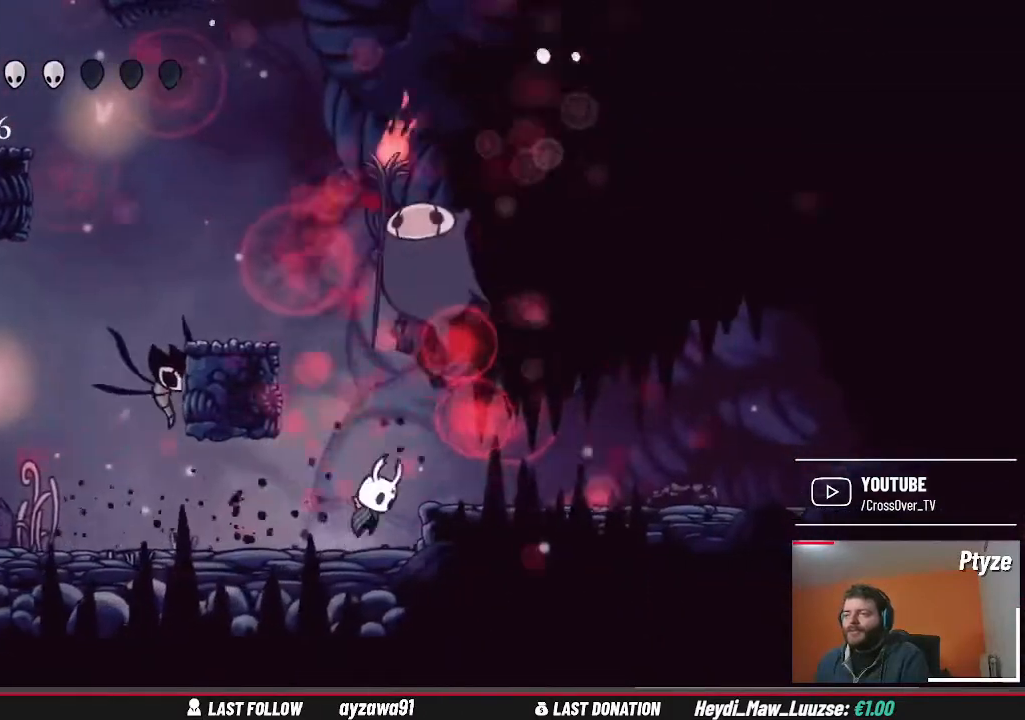
{"dt_ms": 500, "buttons": [], "left_stick": "left", "right_stick": "center", "events": [[67, "X", "down"], [133, "A", "up"], [200, "X", "up"], [267, "left_stick", "center"], [467, "left_stick", "left"]]}
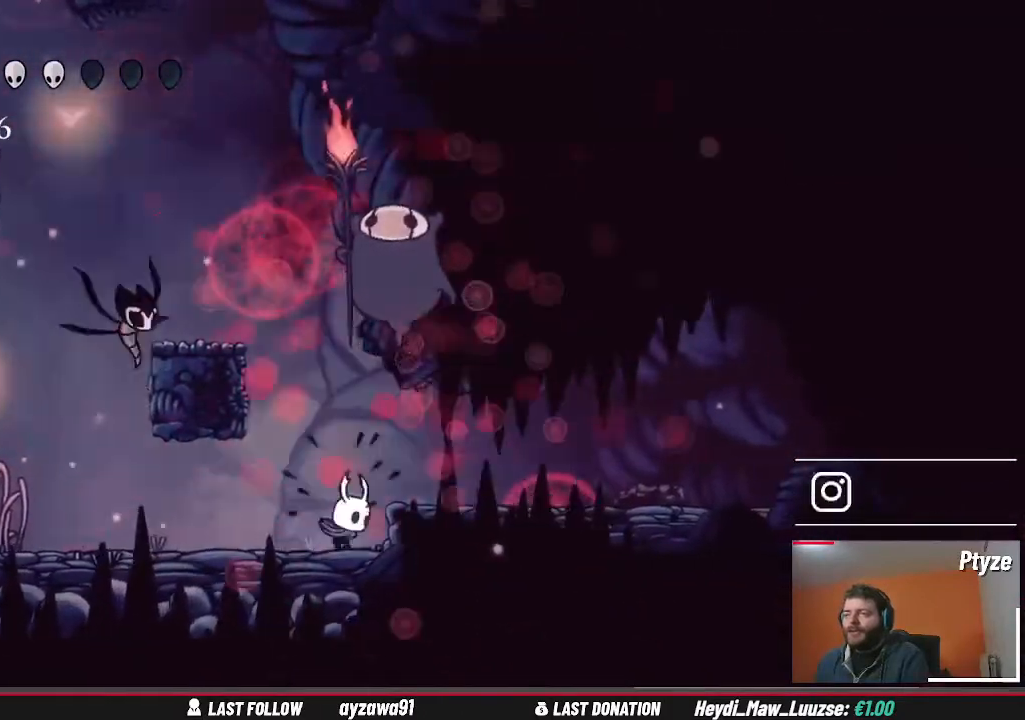
{"dt_ms": 500, "buttons": [], "left_stick": "center", "right_stick": "center", "events": [[500, "left_stick", "center"]]}